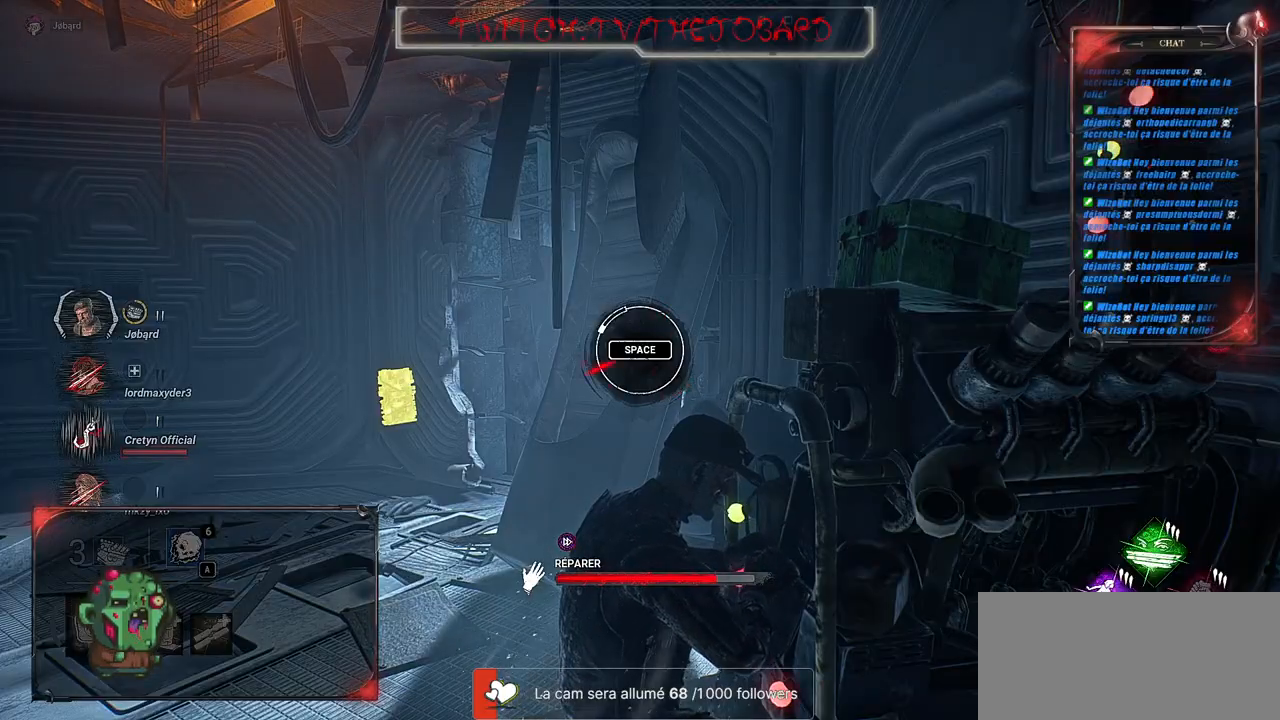
Gameplay with keyboard and mouse; each line is a JSON object with the keys and mouse buttons held at the frame after it. "events" lists presses ("down") and releases ("up") of "a", "ctrl", "d", "e", "f", "q", "r", "s", "shift", "space", "tab", "z", "mouse_left", "mouse_wheel", "mouse_right", "mouse_mb4" and "mouse_mb5" between this image and that frame as [ms after this image, input, new state], when the widget could be followed in between. "mouse_left", "mouse_wheel", "mouse_right", "mouse_mb4", "mouse_mb5" = the "left", "wheel", "right", "mb4", "mb5" buttons of the "mouse" list. No other keys are recorded. "wheel" means that the mouse wheel is clicked or scrolled. Mouse movement is not recorded.
{"keys": [], "mouse": ["left"], "events": [[150, "space", "down"], [316, "space", "up"]]}
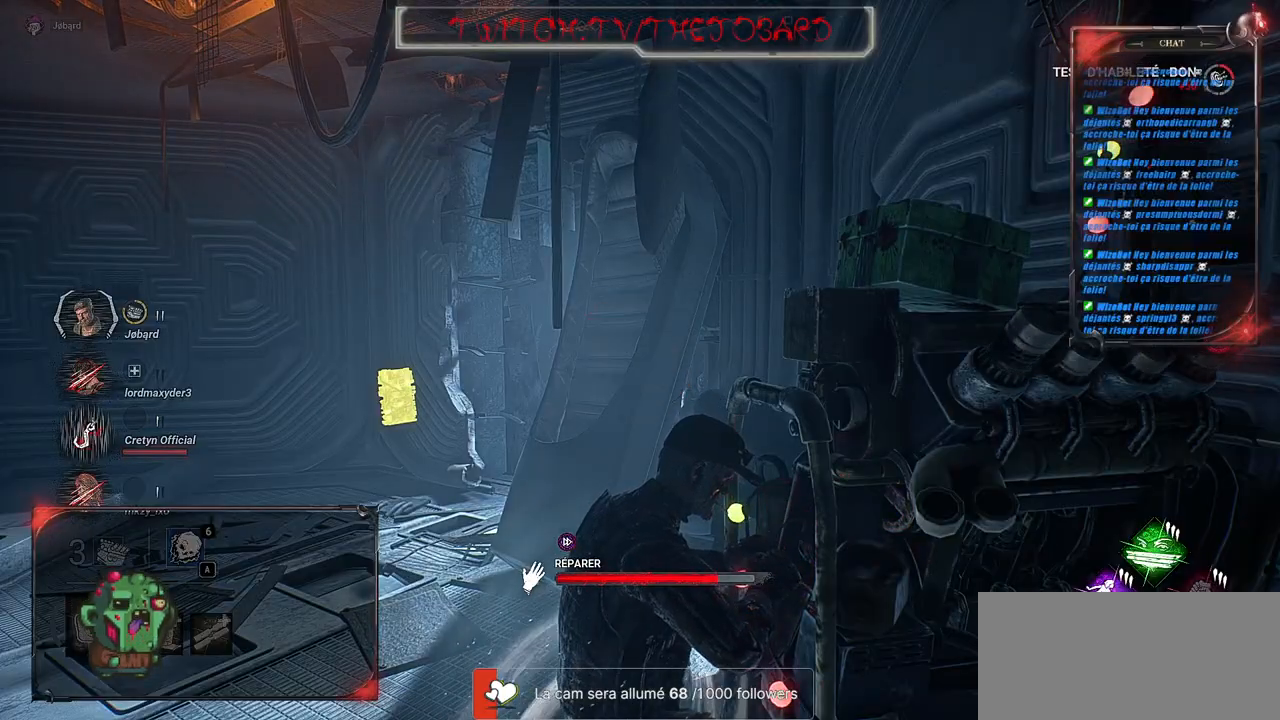
{"keys": [], "mouse": ["left"], "events": []}
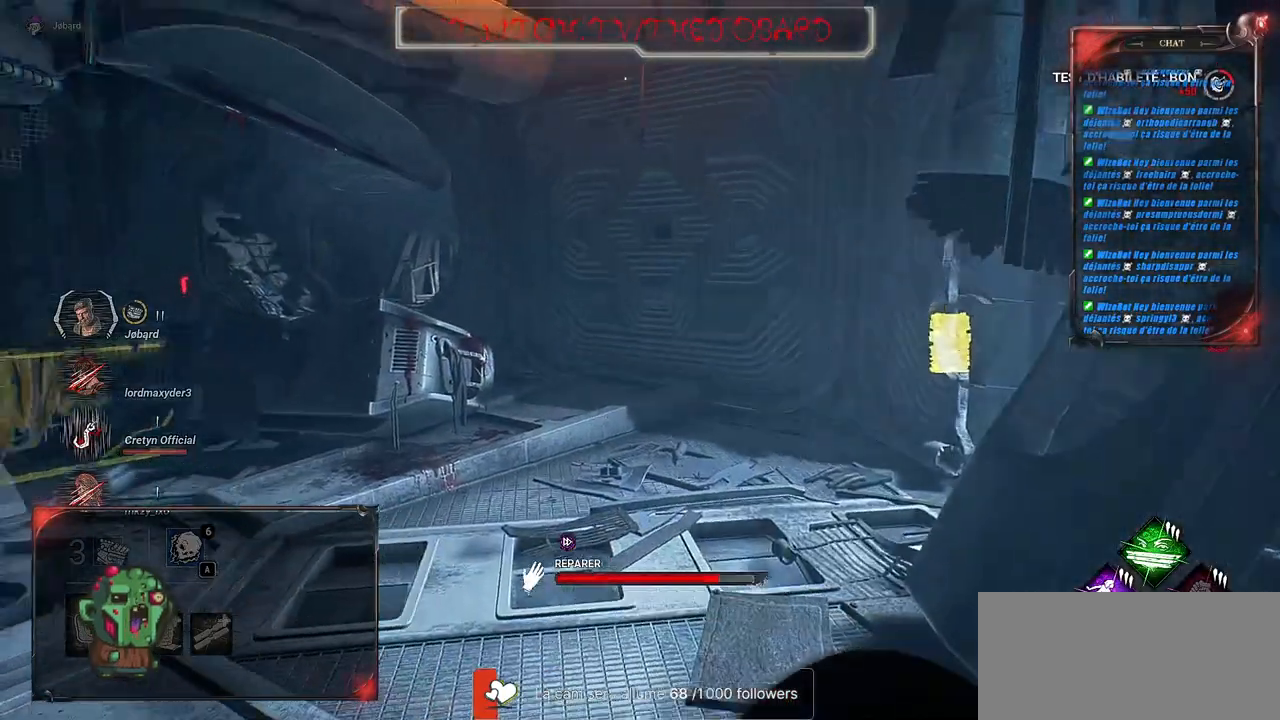
{"keys": [], "mouse": ["left"], "events": []}
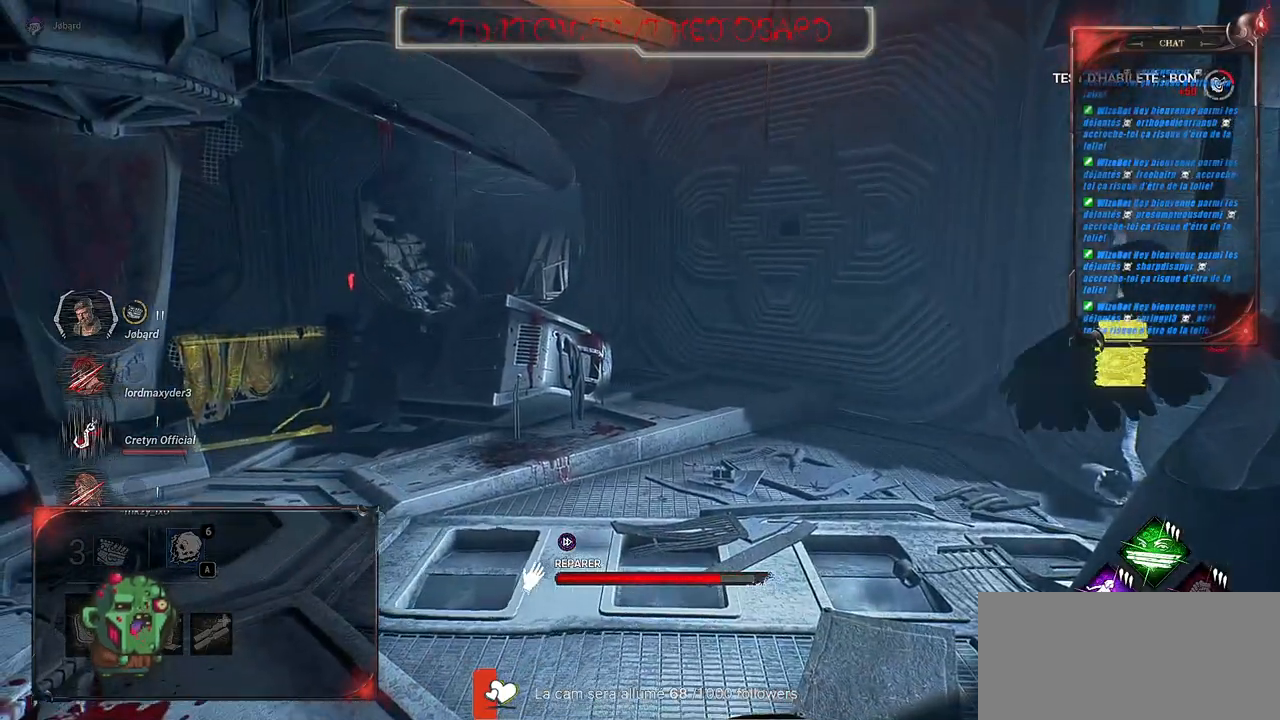
{"keys": [], "mouse": ["left"], "events": []}
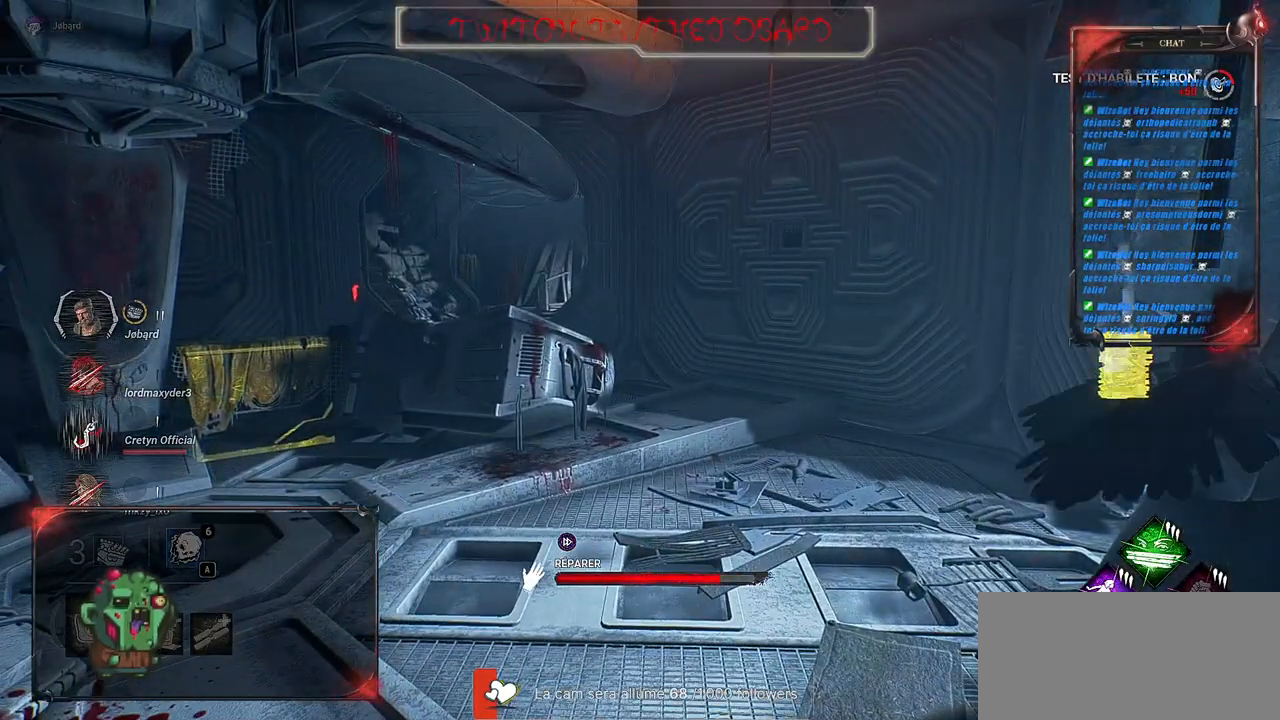
{"keys": [], "mouse": ["left"], "events": []}
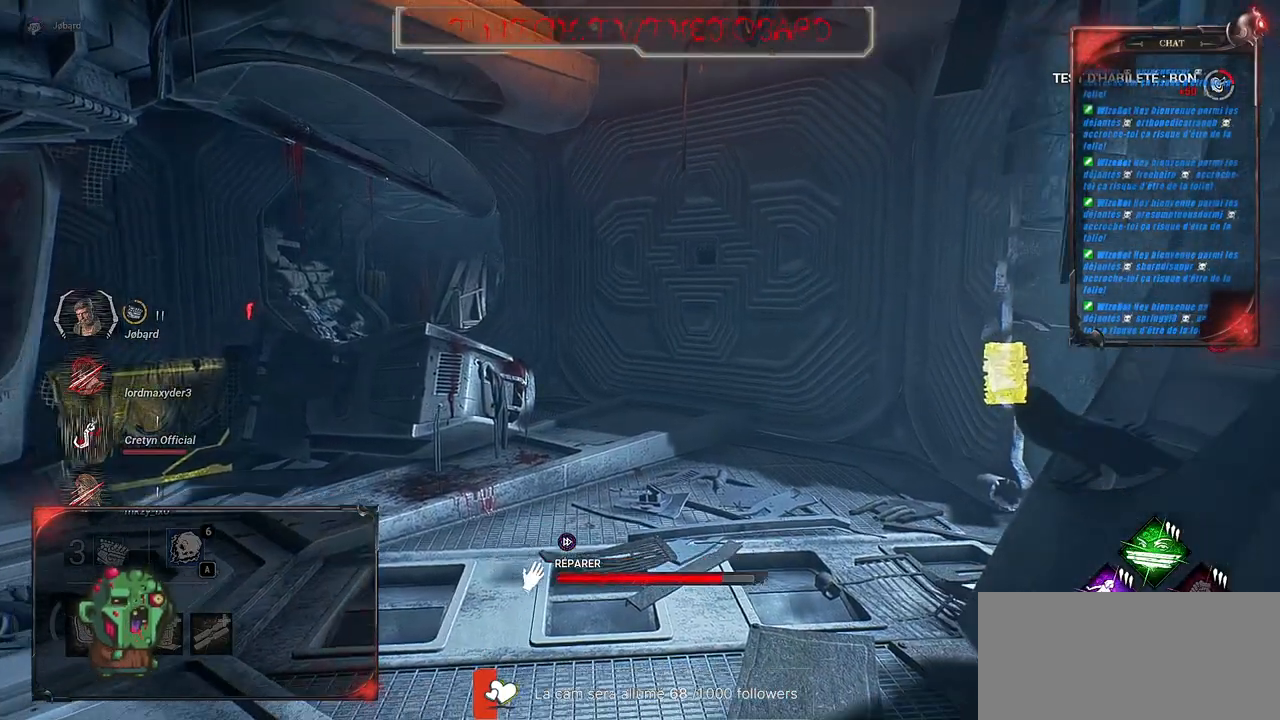
{"keys": [], "mouse": ["left"], "events": []}
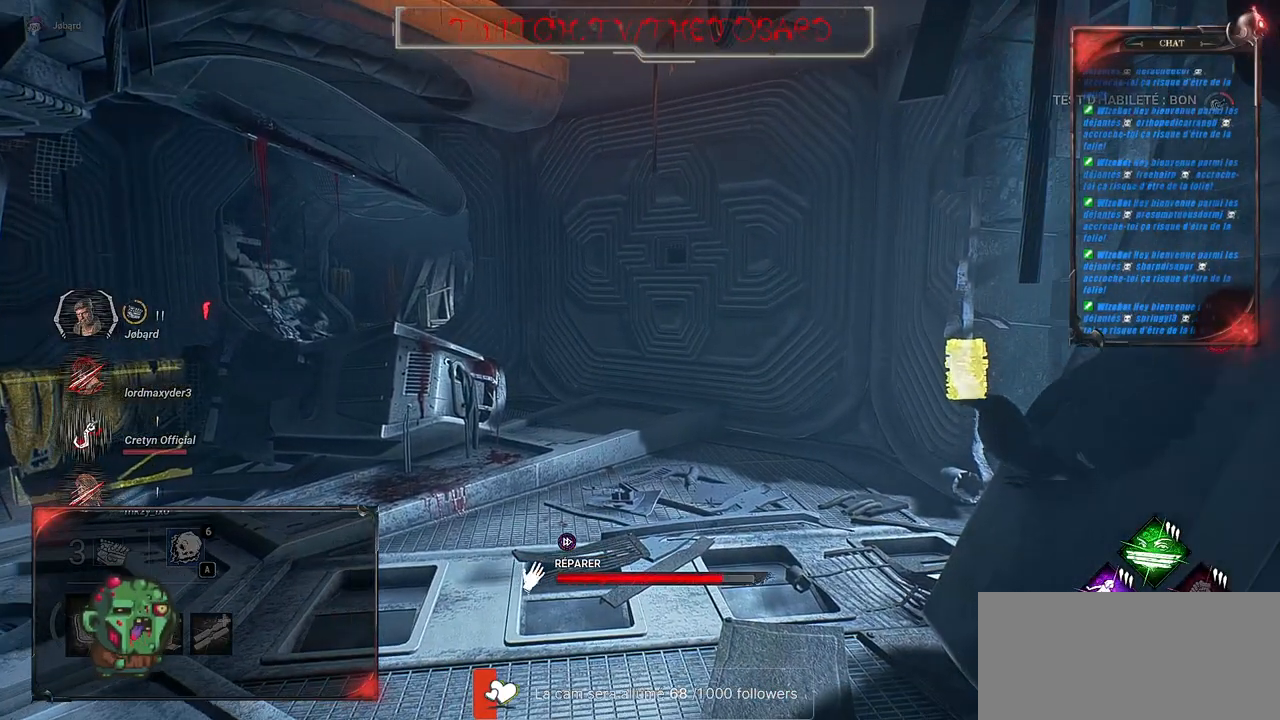
{"keys": [], "mouse": ["left"], "events": []}
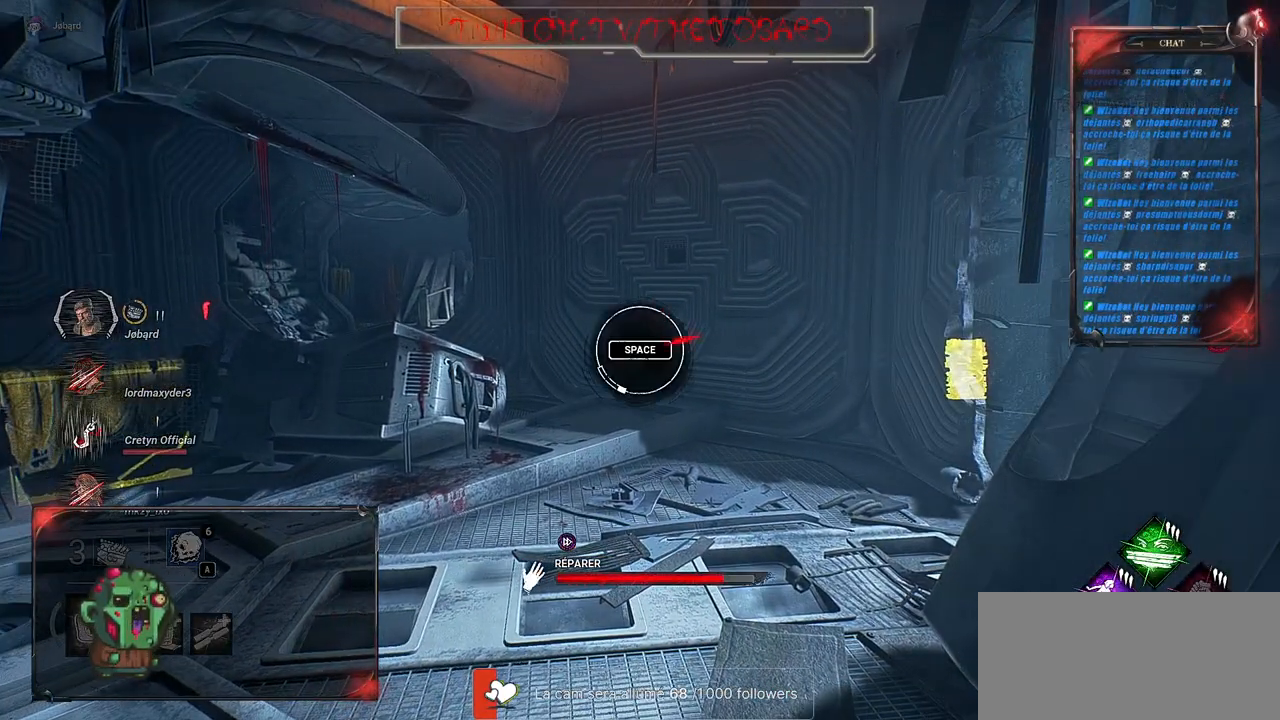
{"keys": ["space"], "mouse": ["left"], "events": [[366, "space", "down"]]}
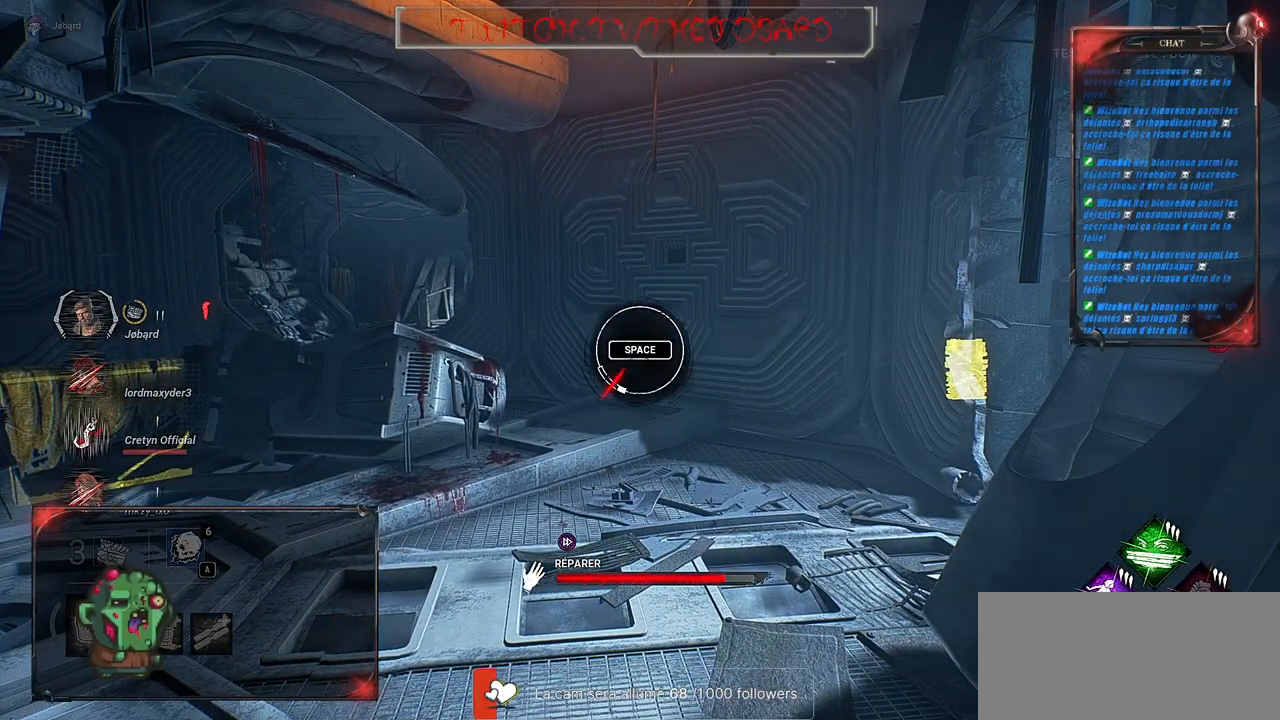
{"keys": [], "mouse": ["left"], "events": [[16, "space", "up"]]}
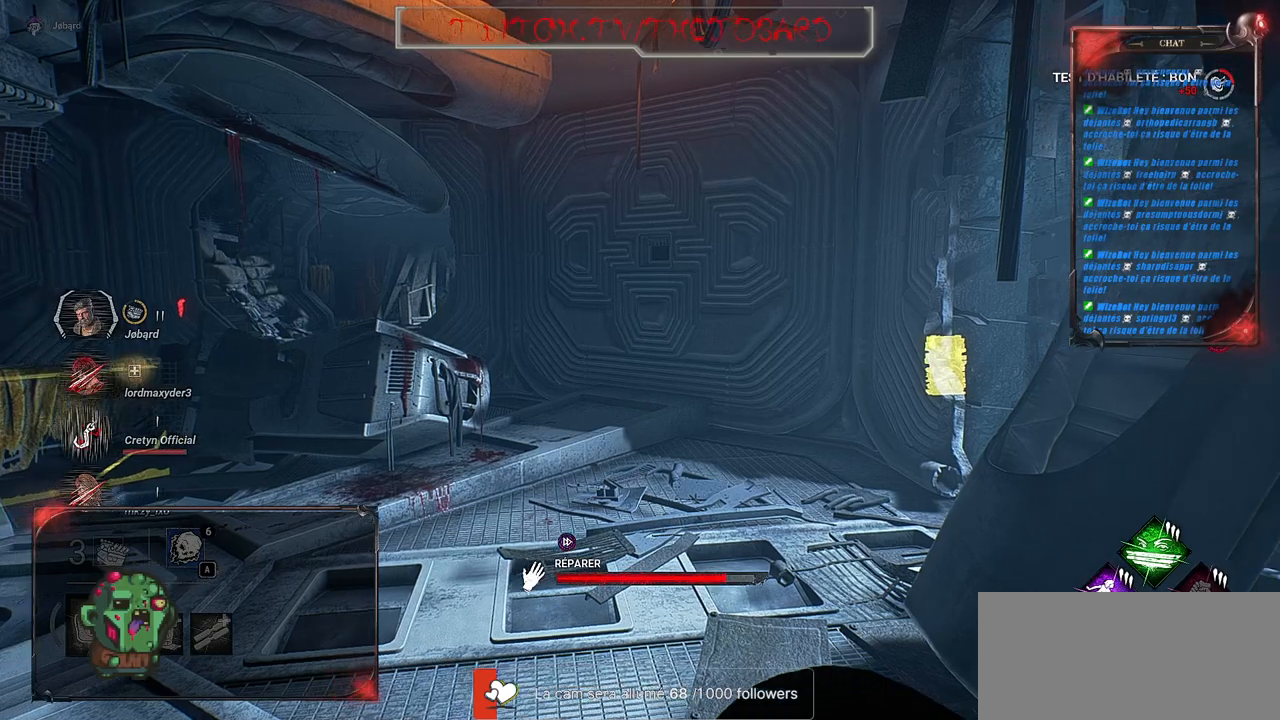
{"keys": [], "mouse": ["left"], "events": []}
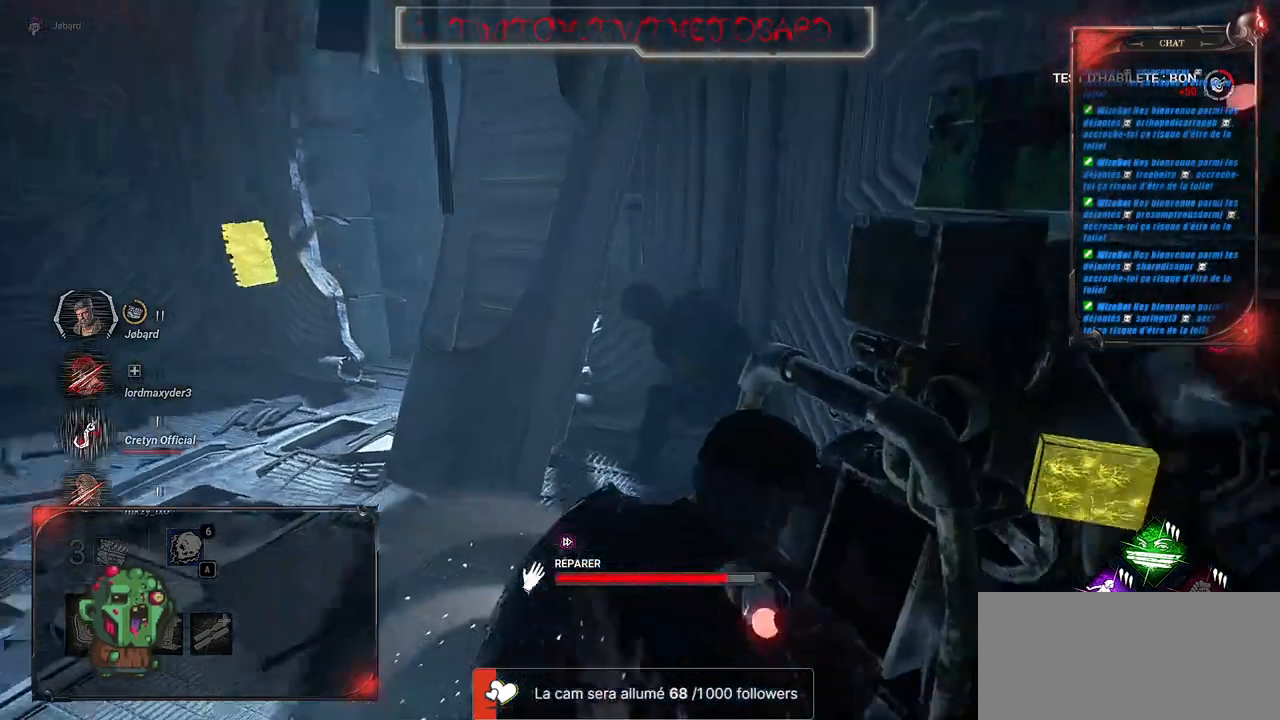
{"keys": [], "mouse": ["left"], "events": []}
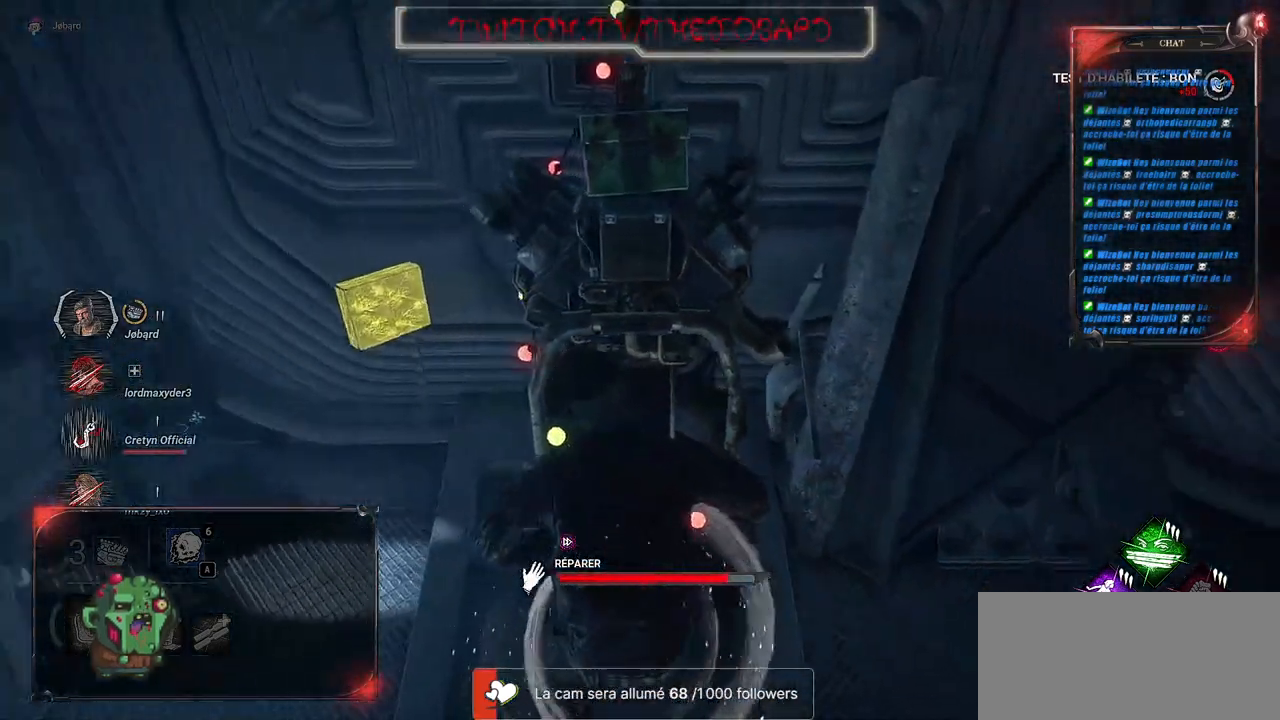
{"keys": [], "mouse": ["left"], "events": []}
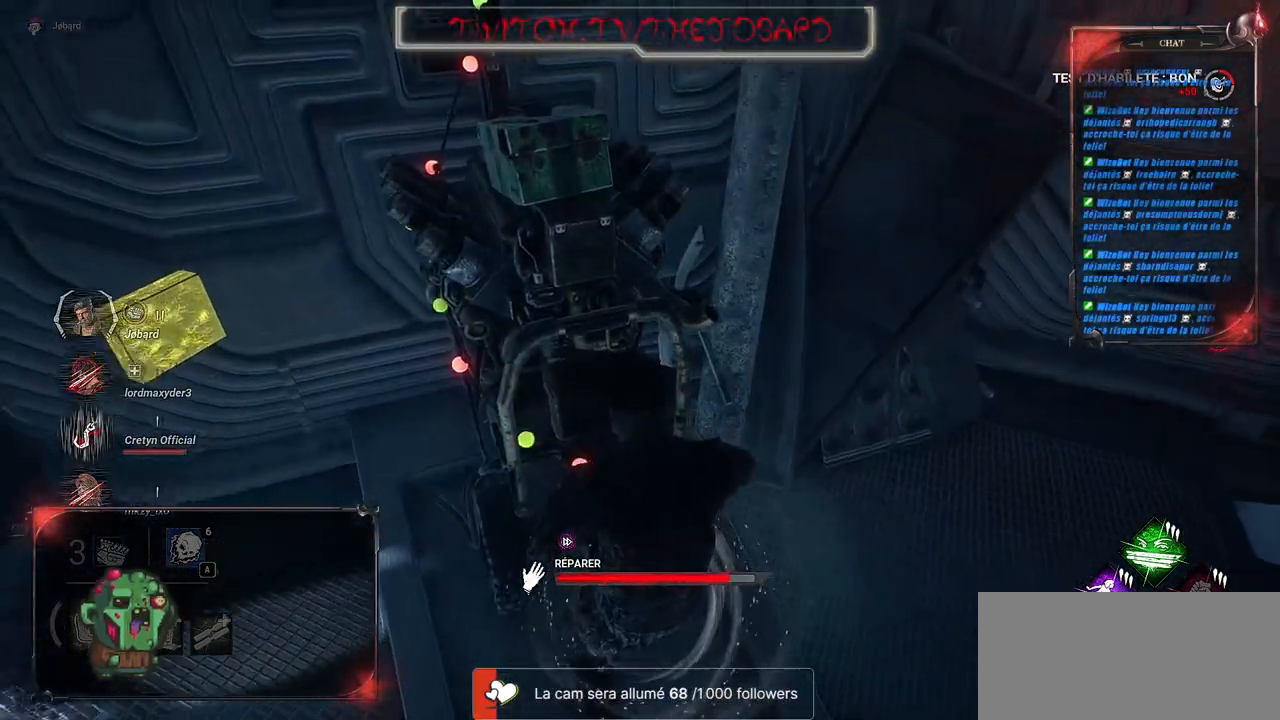
{"keys": [], "mouse": ["left"], "events": []}
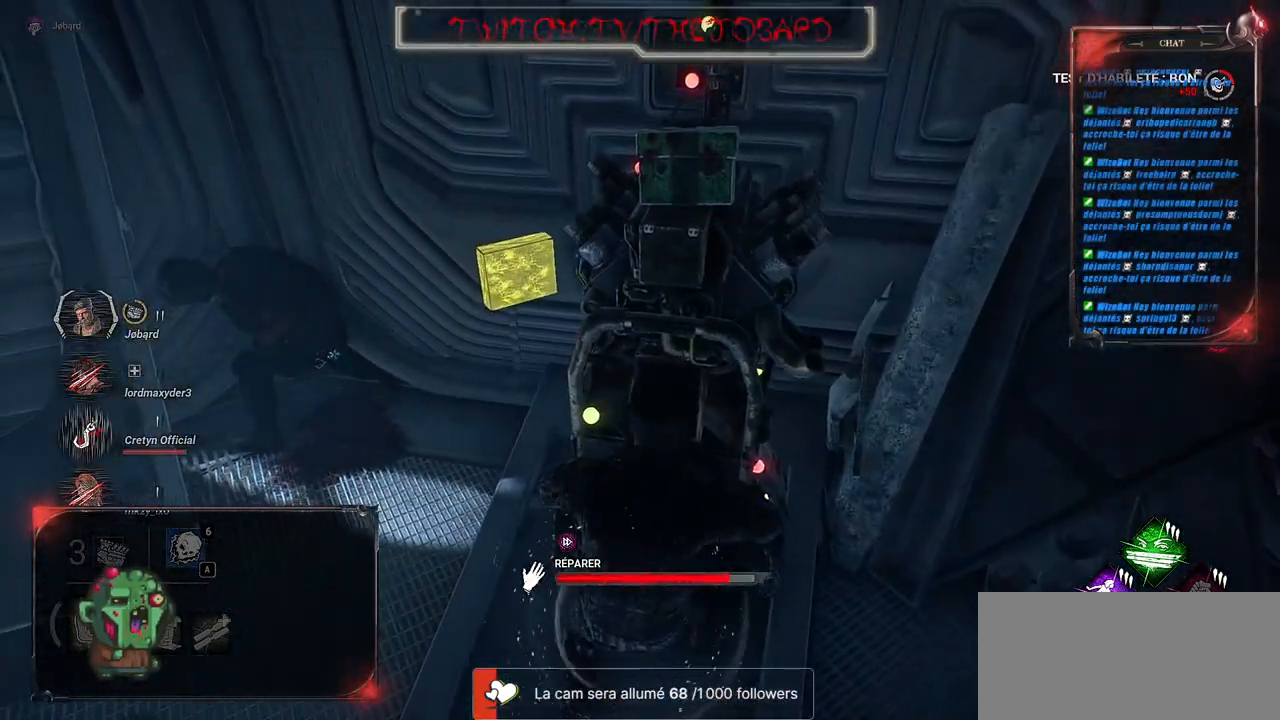
{"keys": [], "mouse": ["left"], "events": []}
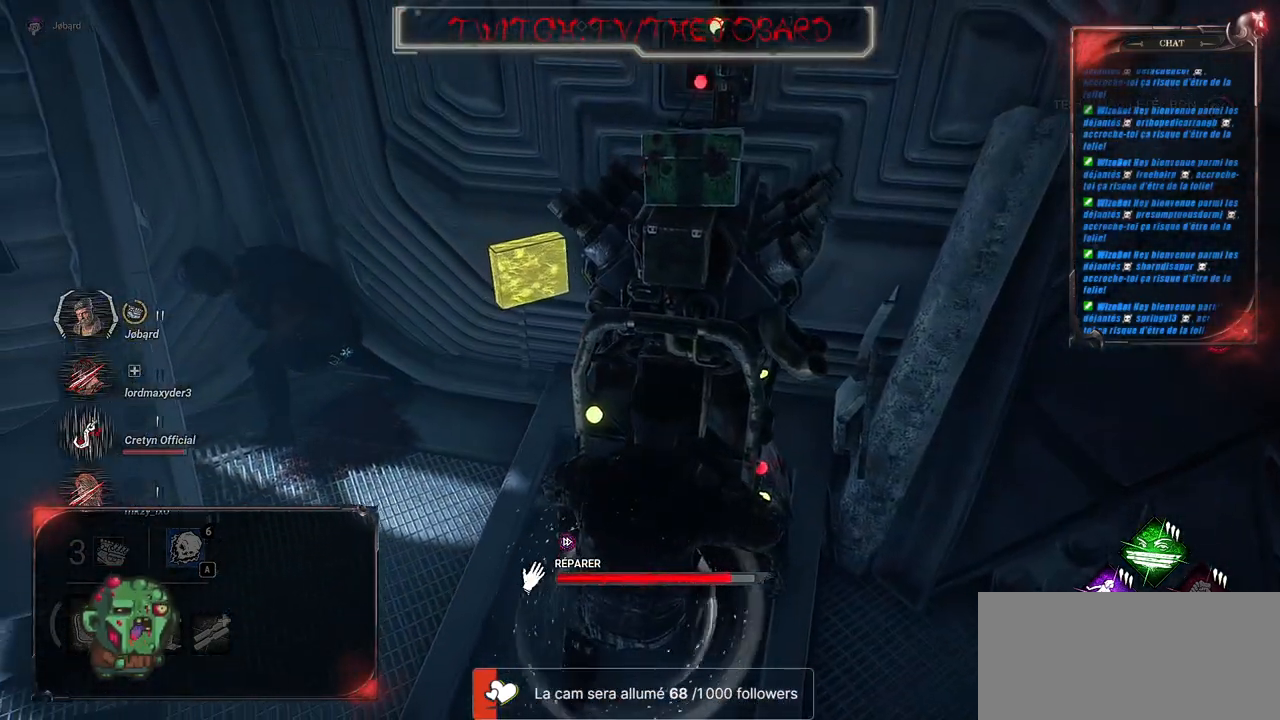
{"keys": [], "mouse": ["left"], "events": []}
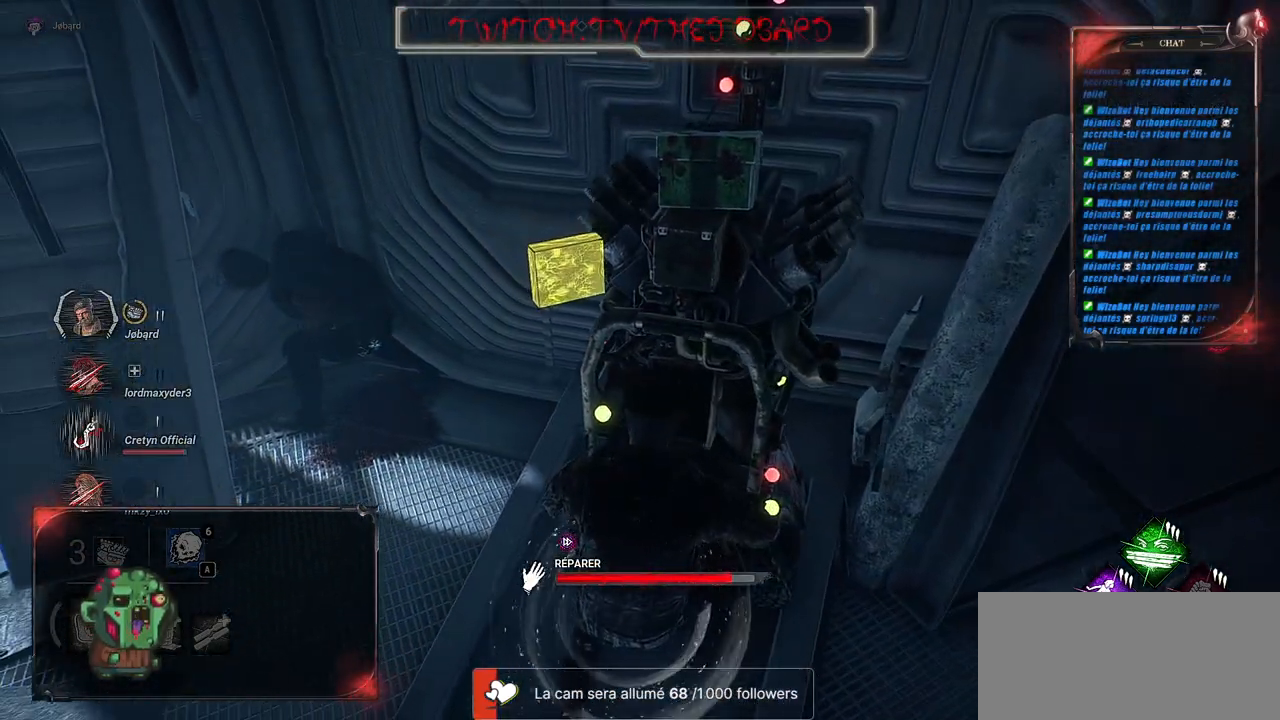
{"keys": [], "mouse": ["left"], "events": []}
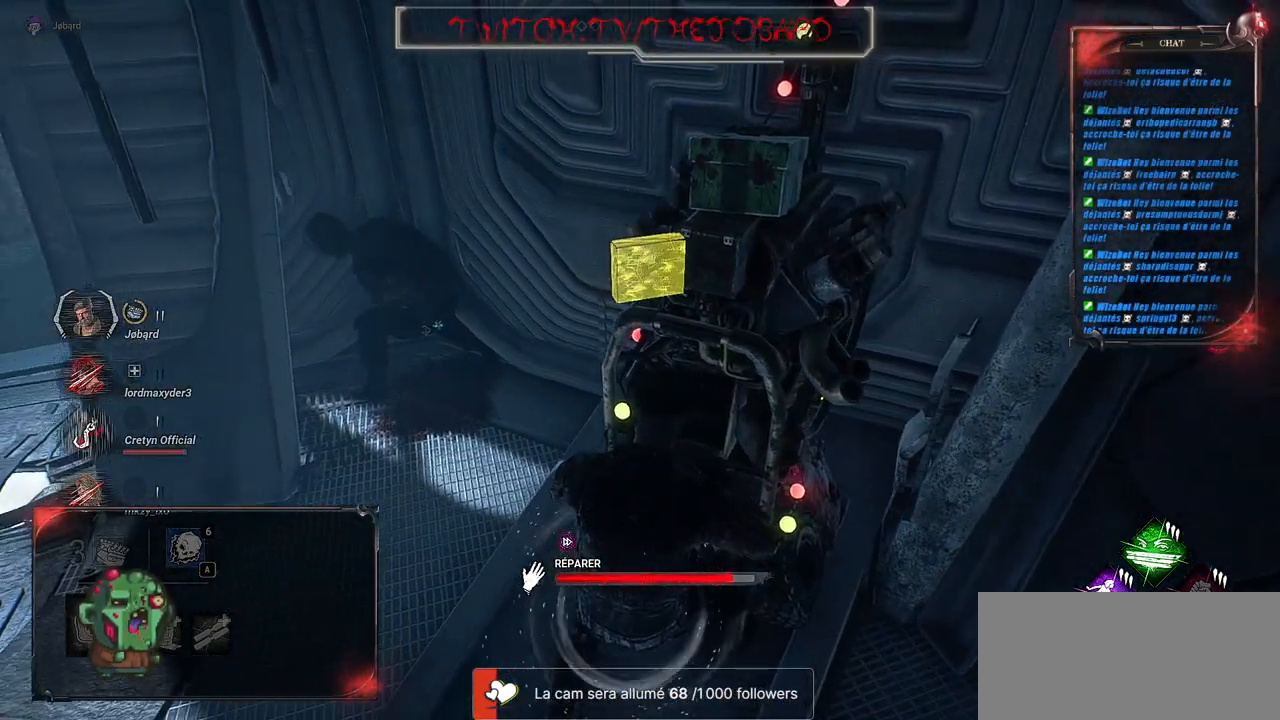
{"keys": [], "mouse": ["left"], "events": []}
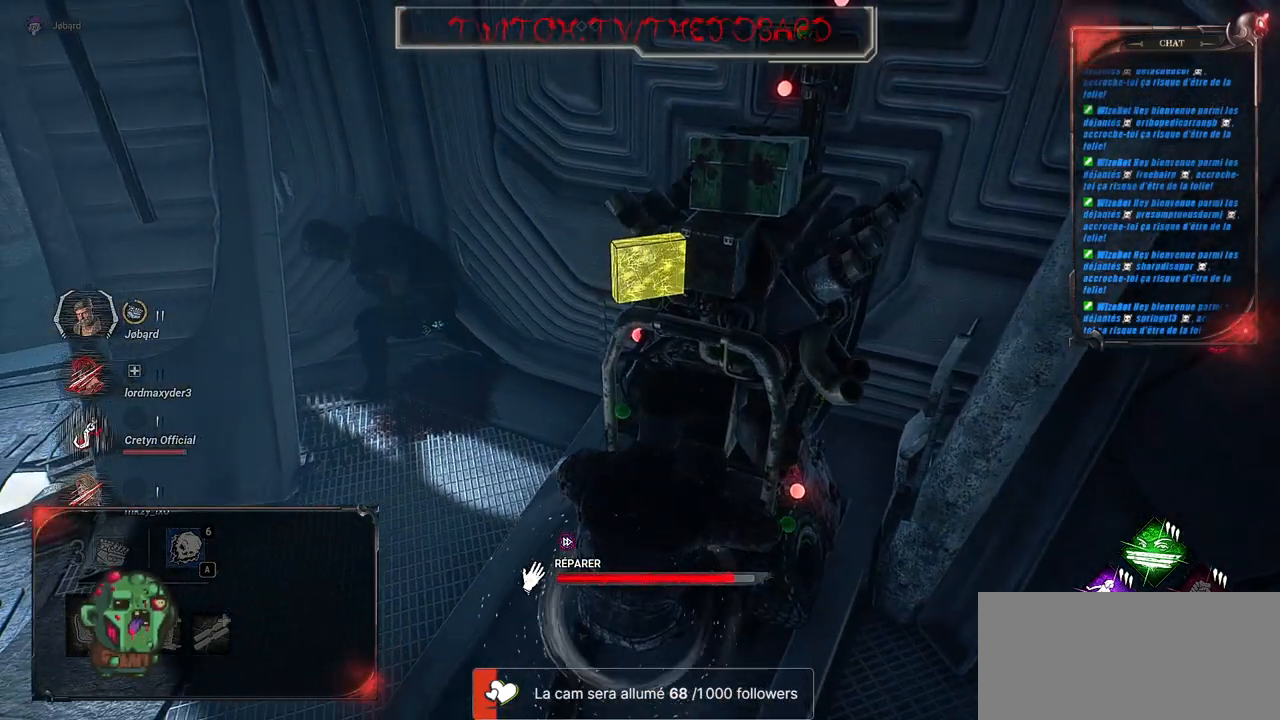
{"keys": [], "mouse": ["left"], "events": []}
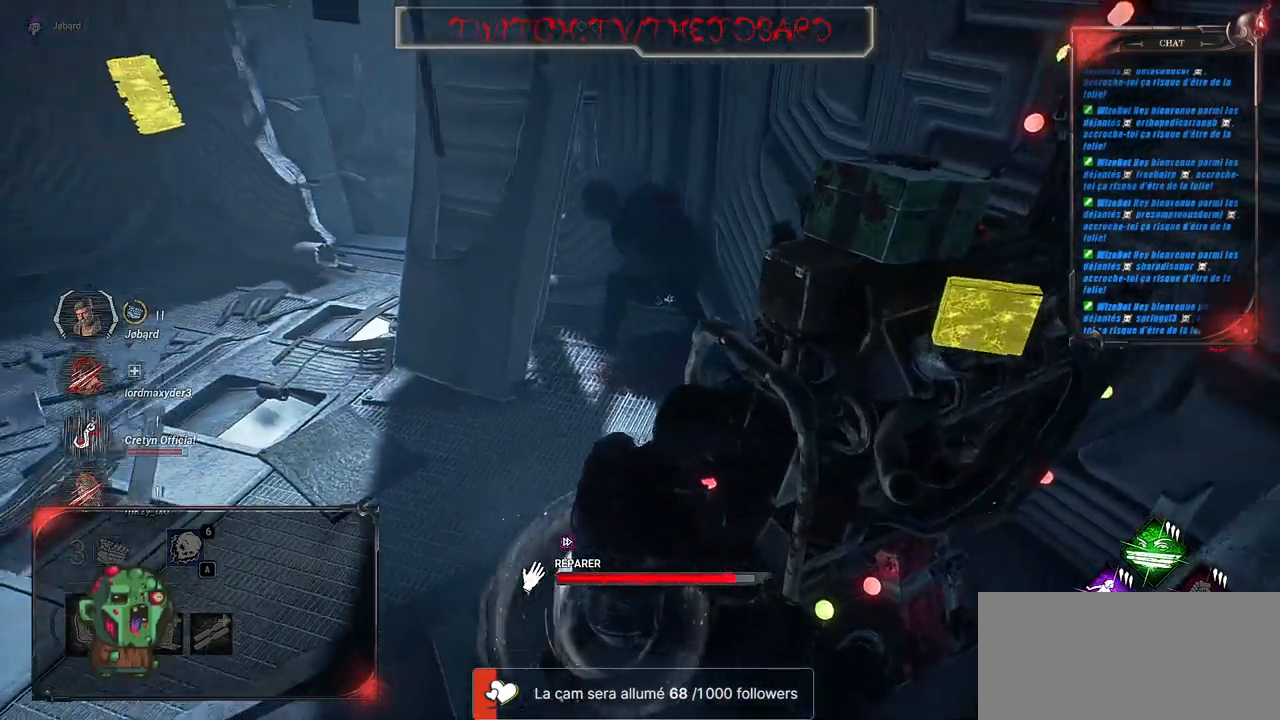
{"keys": [], "mouse": ["left"], "events": []}
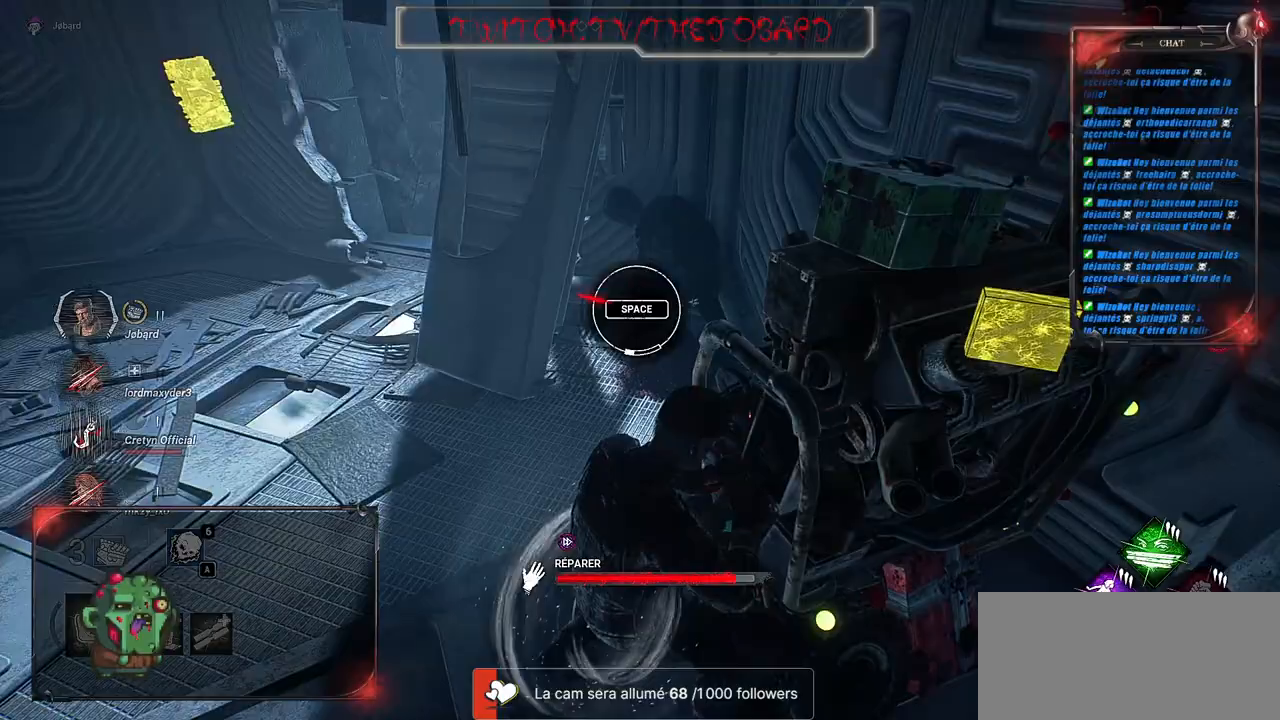
{"keys": ["space"], "mouse": ["left"], "events": [[283, "space", "down"]]}
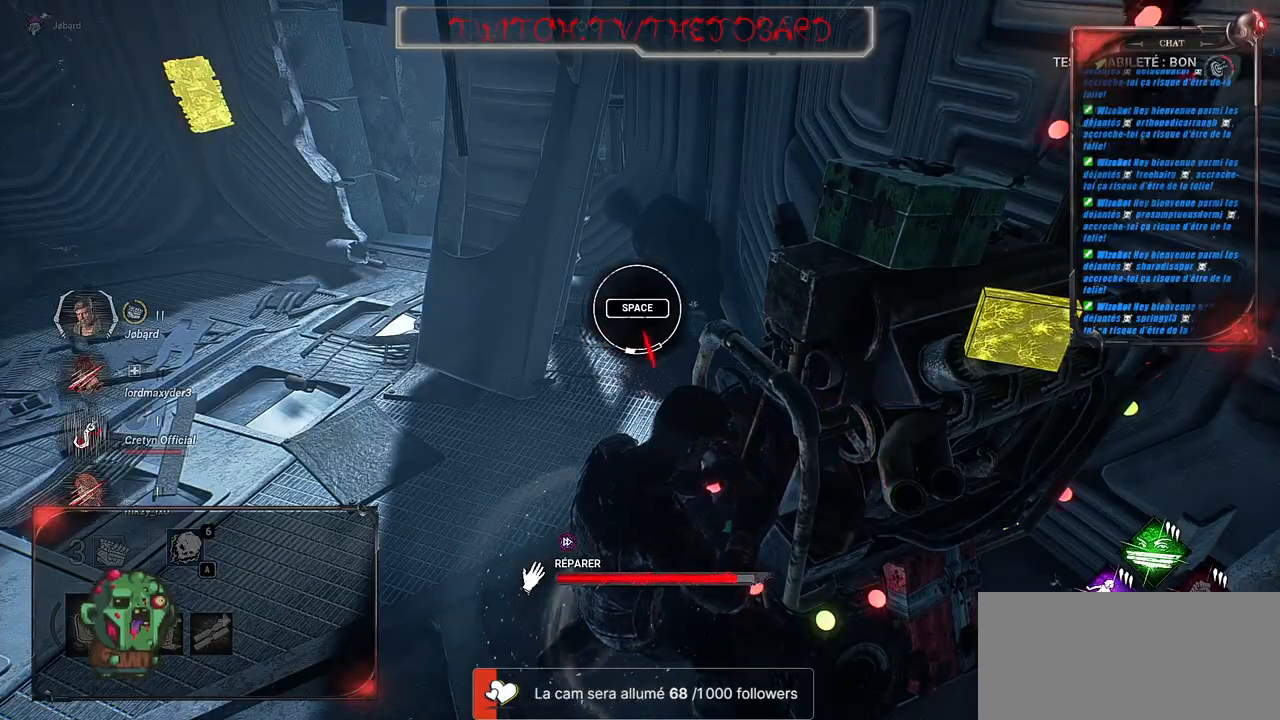
{"keys": [], "mouse": ["left"], "events": [[16, "space", "up"]]}
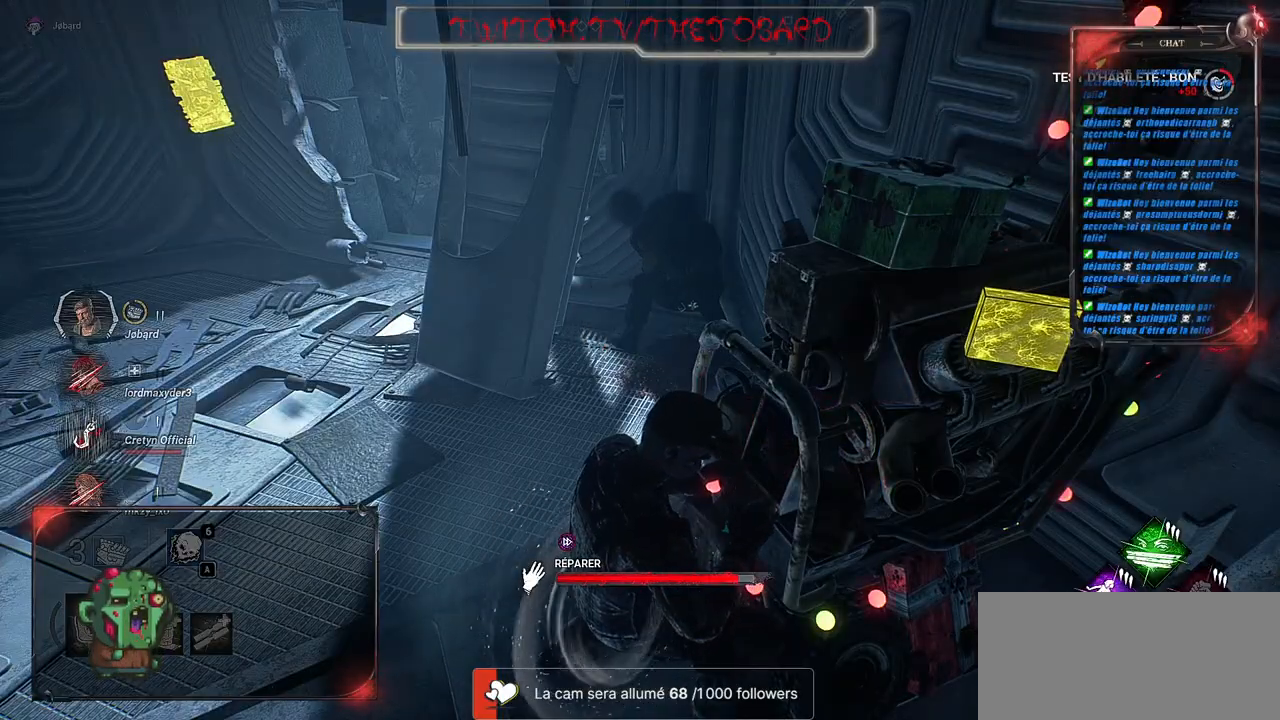
{"keys": [], "mouse": ["left"], "events": []}
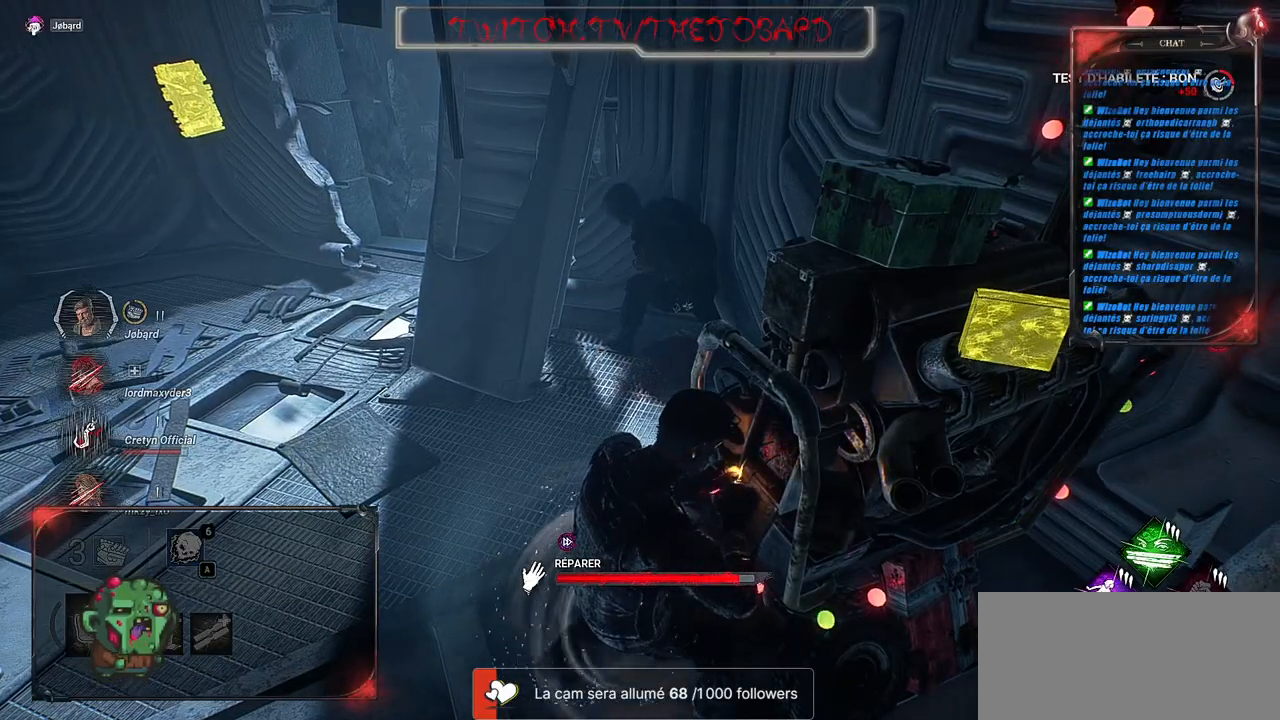
{"keys": [], "mouse": ["left"], "events": []}
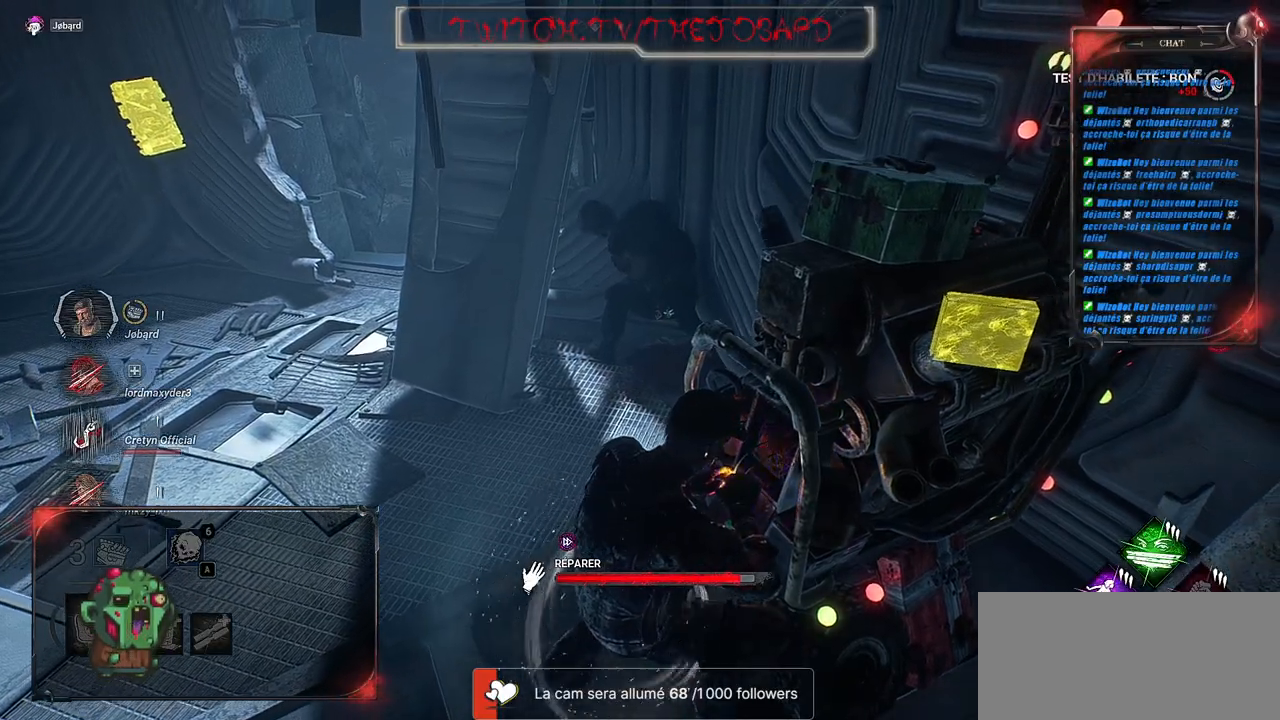
{"keys": [], "mouse": ["left"], "events": []}
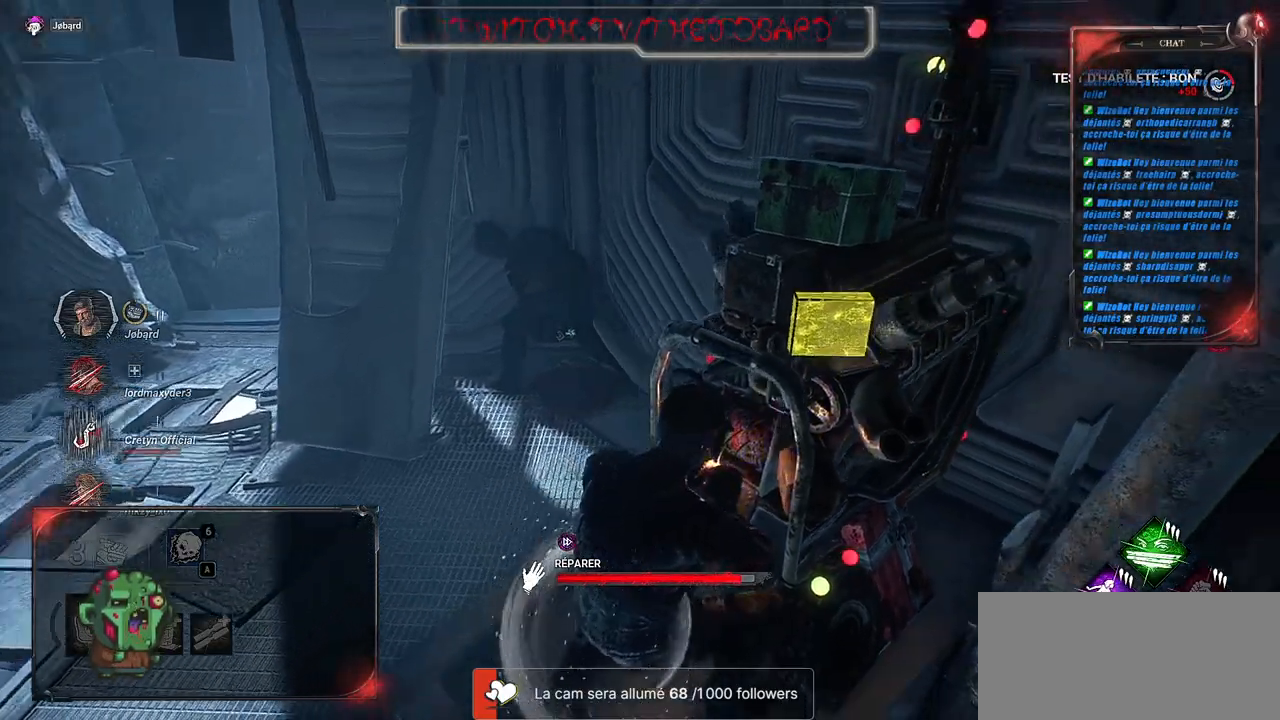
{"keys": [], "mouse": ["left"], "events": []}
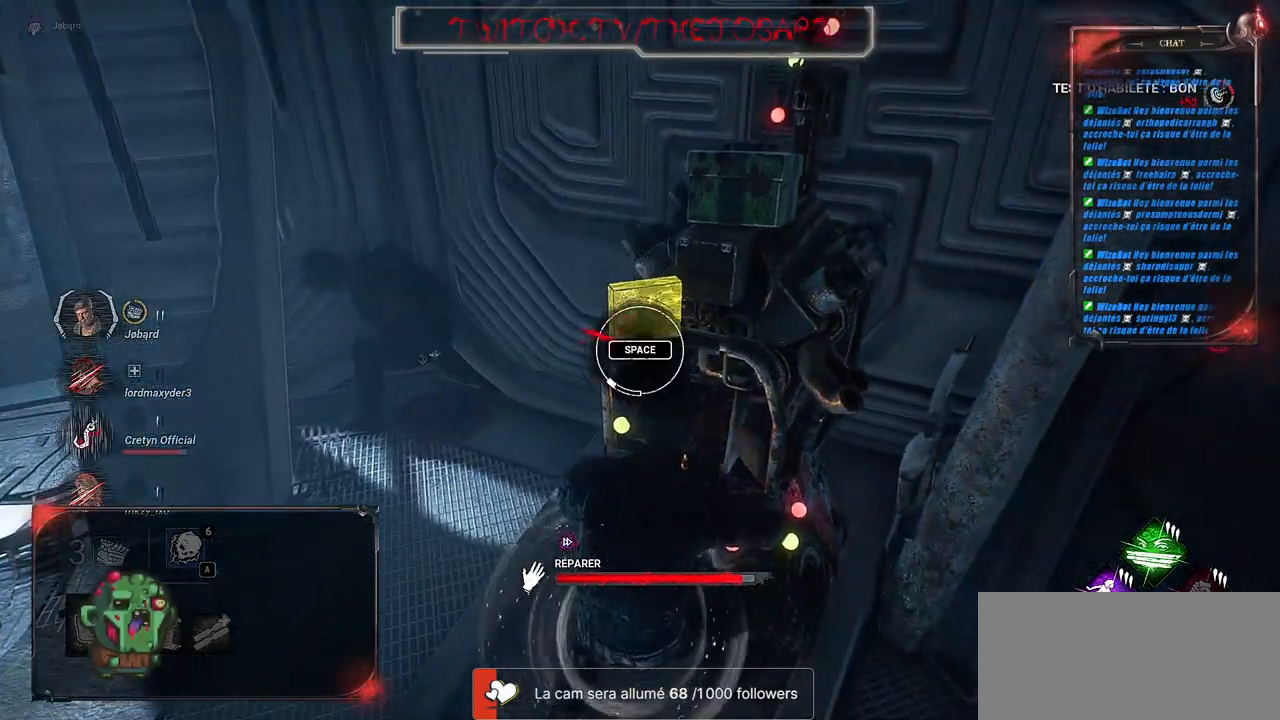
{"keys": [], "mouse": ["left"], "events": [[266, "space", "down"], [483, "space", "up"]]}
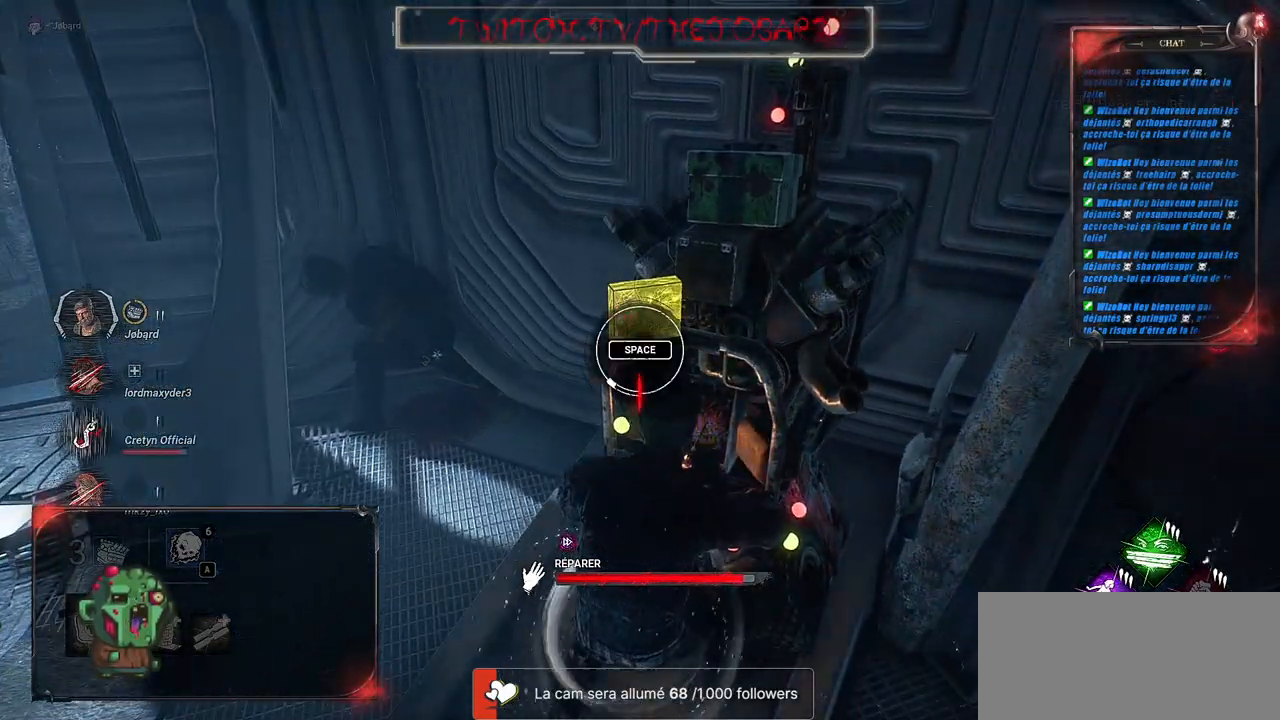
{"keys": [], "mouse": ["left"], "events": []}
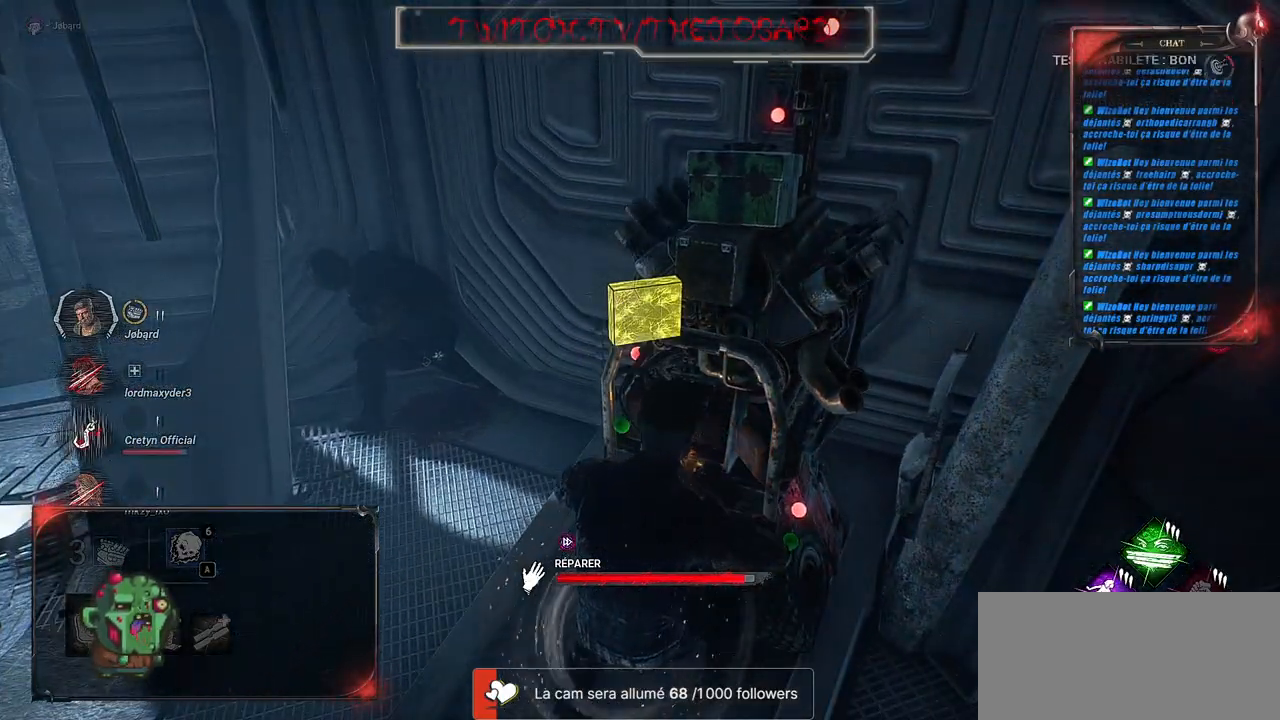
{"keys": [], "mouse": ["left"], "events": []}